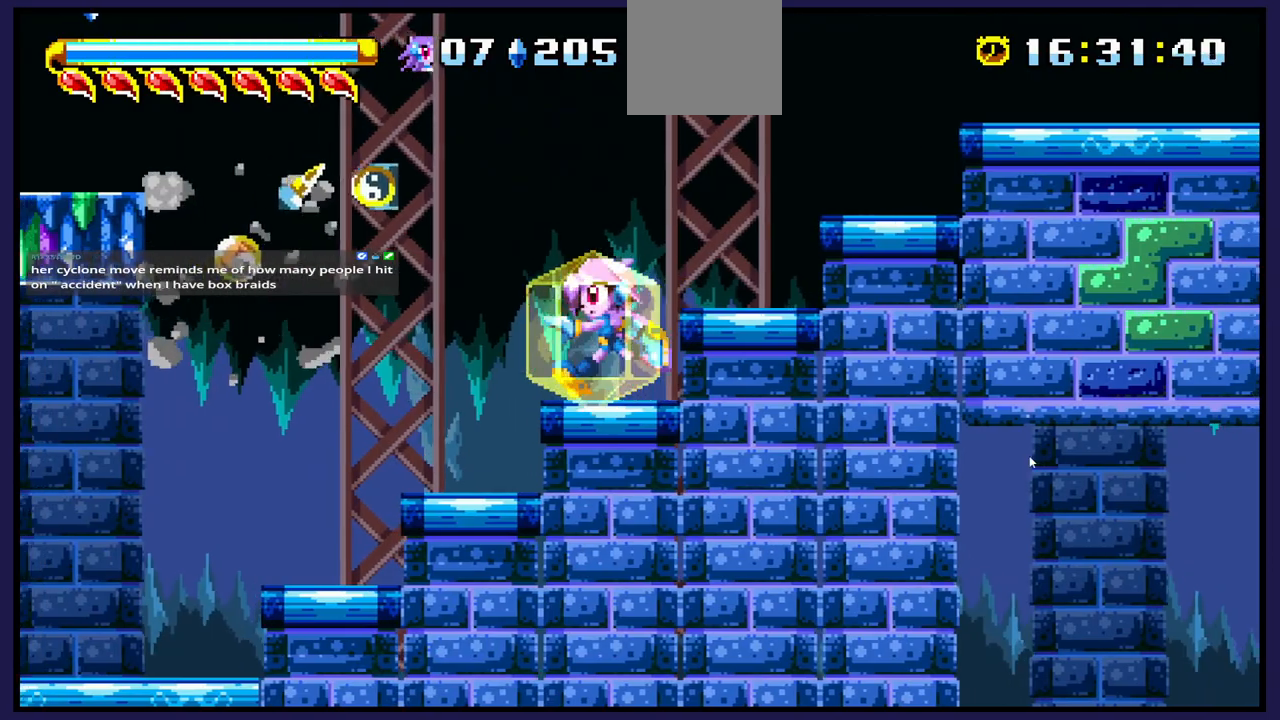
Gameplay with a controller (Xbox layout); each line is a JSON object with the inputs held at the frame after it. "events" lists button and stick changes between this image and that frame as [ms after this image, input, new state], when the widget could be followed in between.
{"buttons": ["A", "DPAD_LEFT"], "left_stick": "center", "right_stick": "center", "events": [[100, "A", "down"]]}
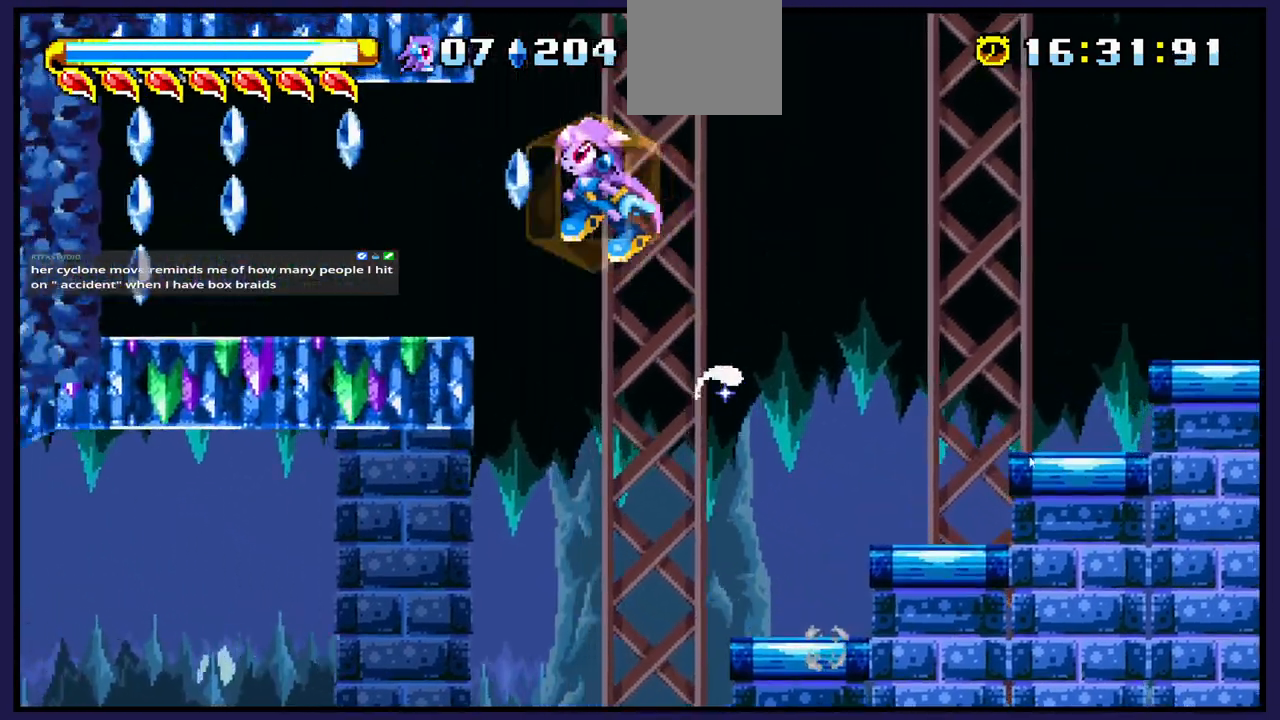
{"buttons": [], "left_stick": "center", "right_stick": "center", "events": [[83, "A", "up"], [150, "DPAD_LEFT", "up"]]}
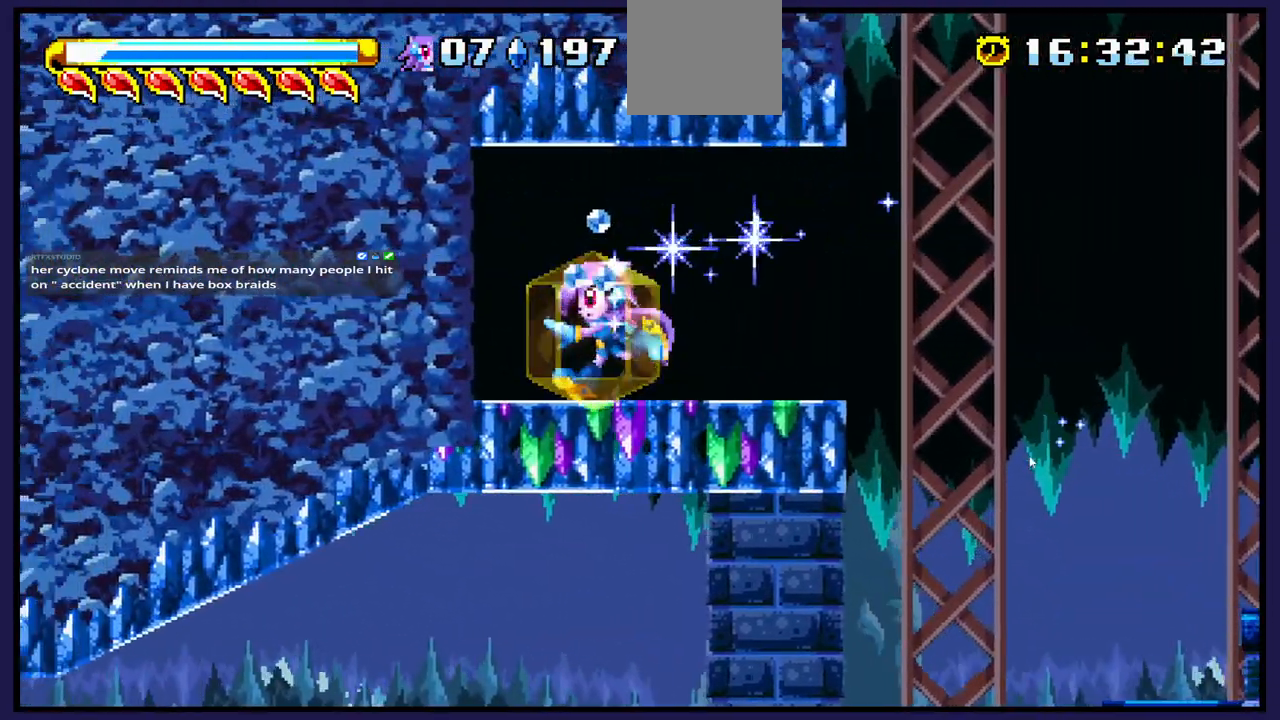
{"buttons": ["A", "DPAD_RIGHT"], "left_stick": "center", "right_stick": "center", "events": [[50, "DPAD_RIGHT", "down"], [500, "A", "down"]]}
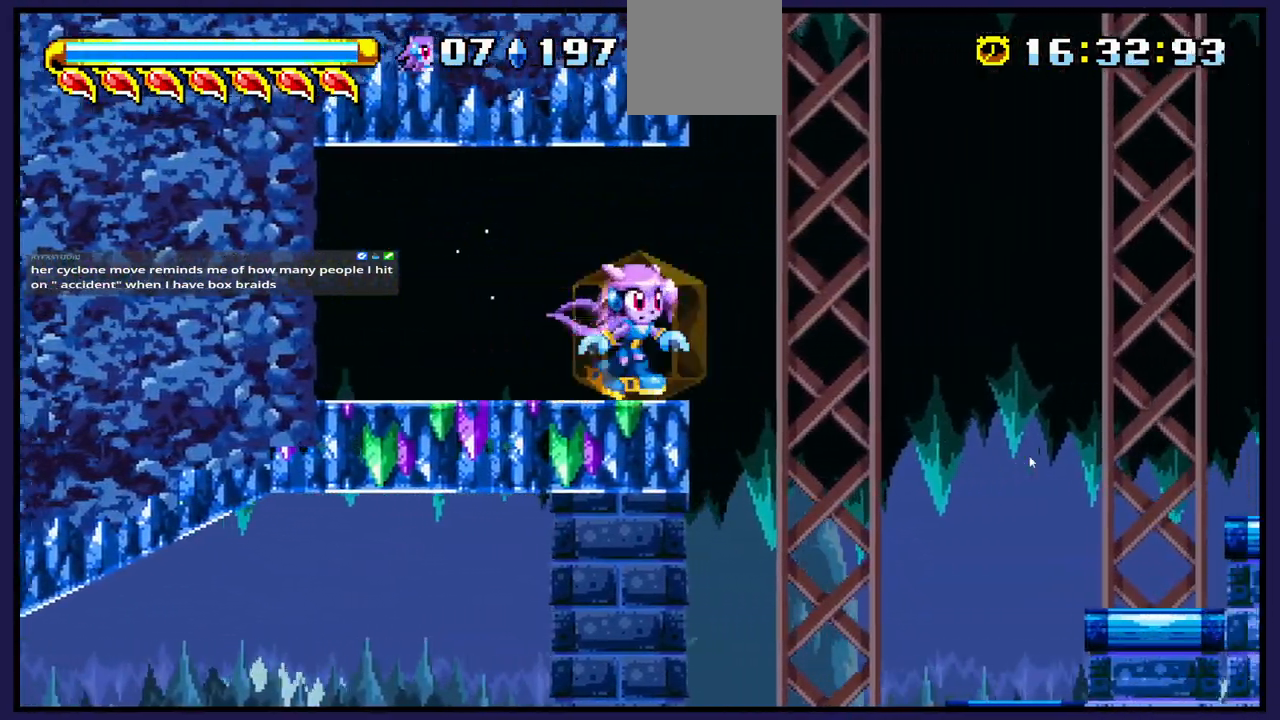
{"buttons": ["A", "DPAD_RIGHT"], "left_stick": "center", "right_stick": "center", "events": []}
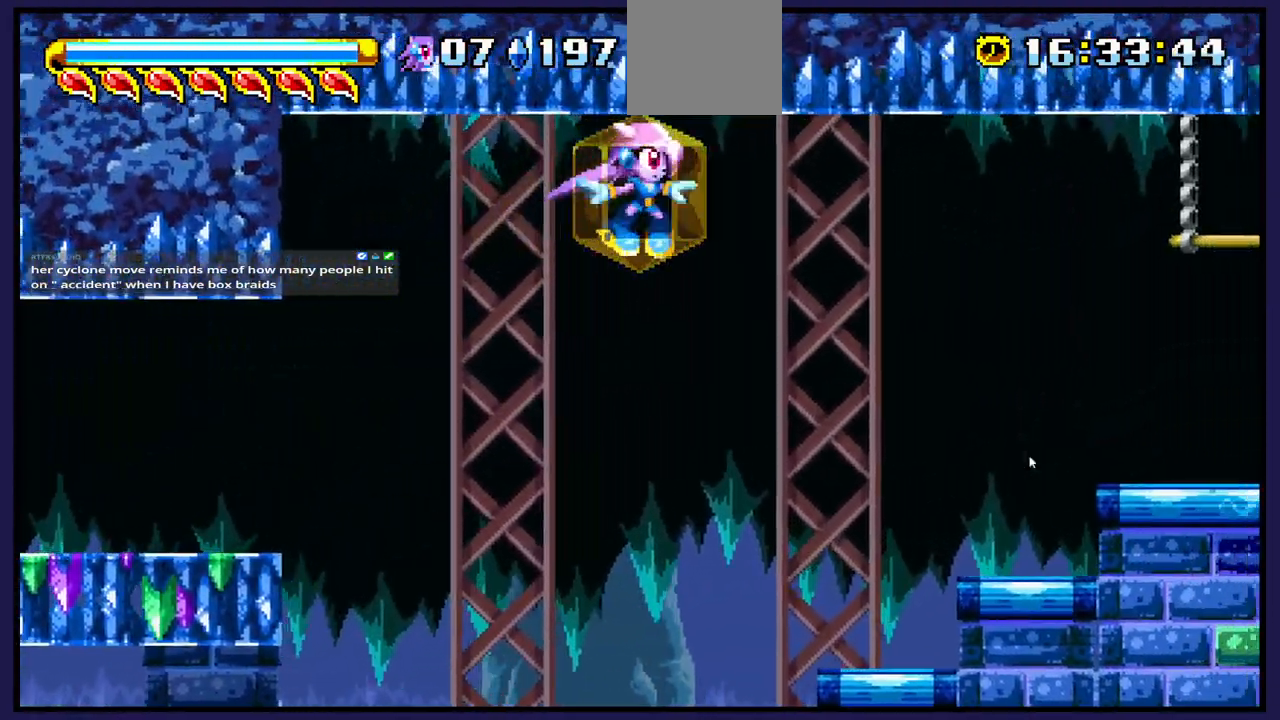
{"buttons": ["DPAD_LEFT"], "left_stick": "center", "right_stick": "center", "events": [[33, "A", "up"], [450, "DPAD_RIGHT", "up"], [500, "DPAD_LEFT", "down"]]}
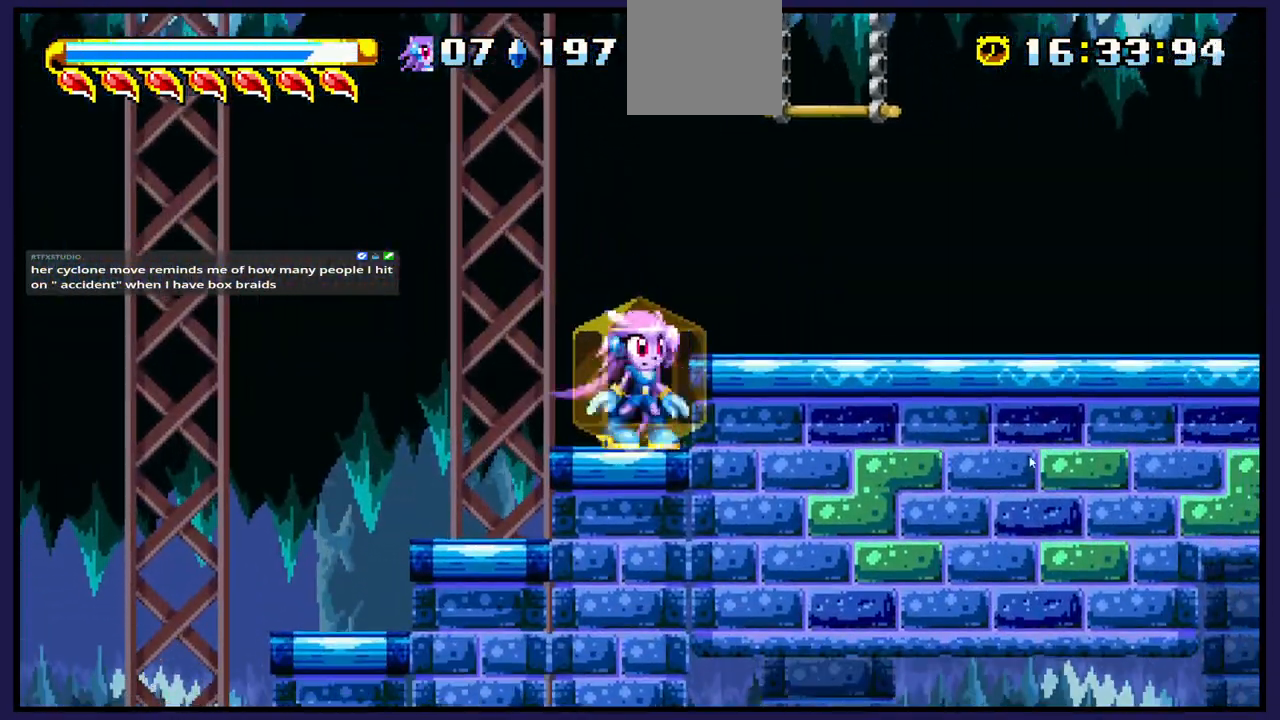
{"buttons": ["DPAD_RIGHT"], "left_stick": "center", "right_stick": "center", "events": [[83, "DPAD_LEFT", "up"], [200, "DPAD_RIGHT", "down"], [250, "A", "down"], [450, "A", "up"]]}
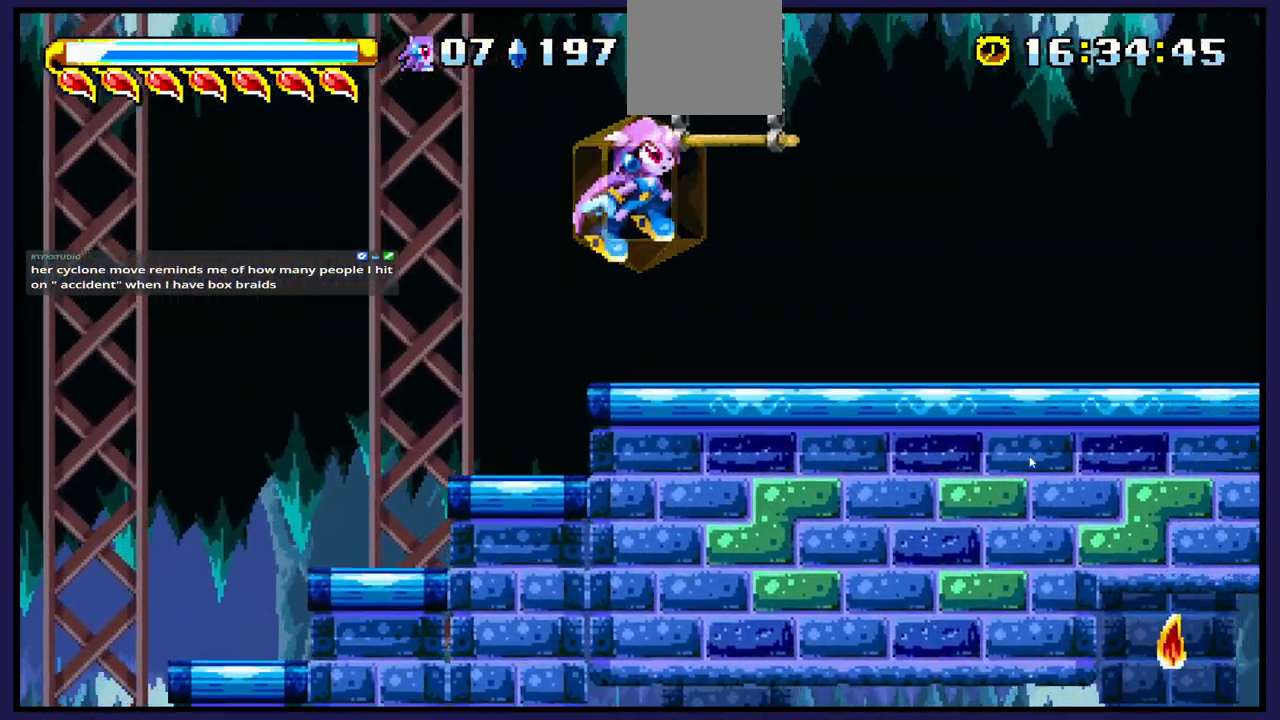
{"buttons": [], "left_stick": "center", "right_stick": "center", "events": [[183, "DPAD_RIGHT", "up"]]}
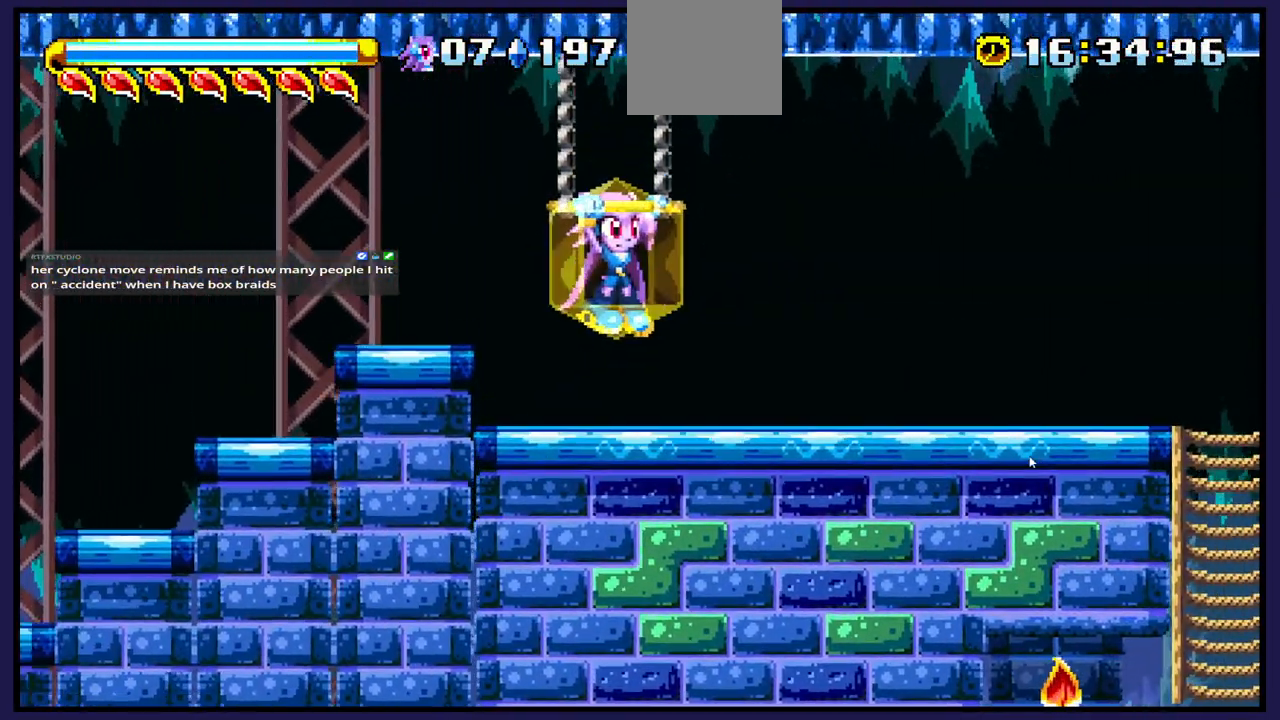
{"buttons": [], "left_stick": "center", "right_stick": "center", "events": []}
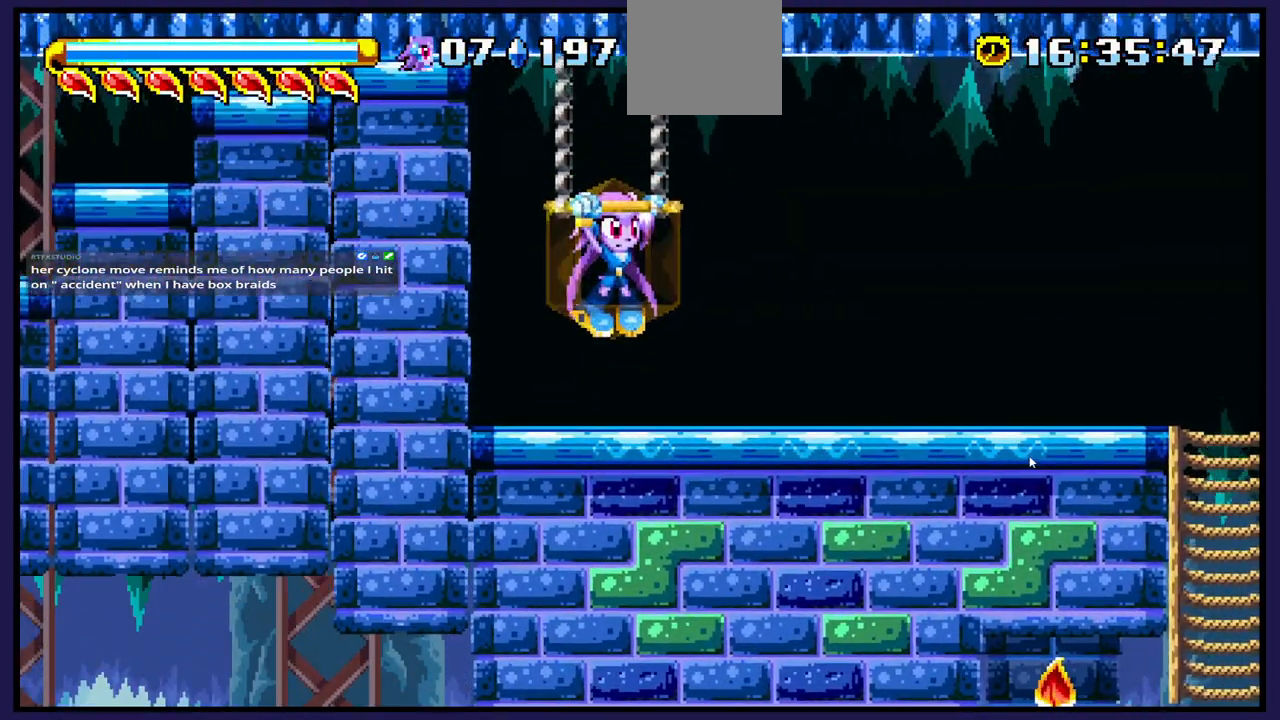
{"buttons": ["DPAD_RIGHT"], "left_stick": "center", "right_stick": "center", "events": [[383, "A", "down"], [400, "DPAD_RIGHT", "down"], [450, "A", "up"]]}
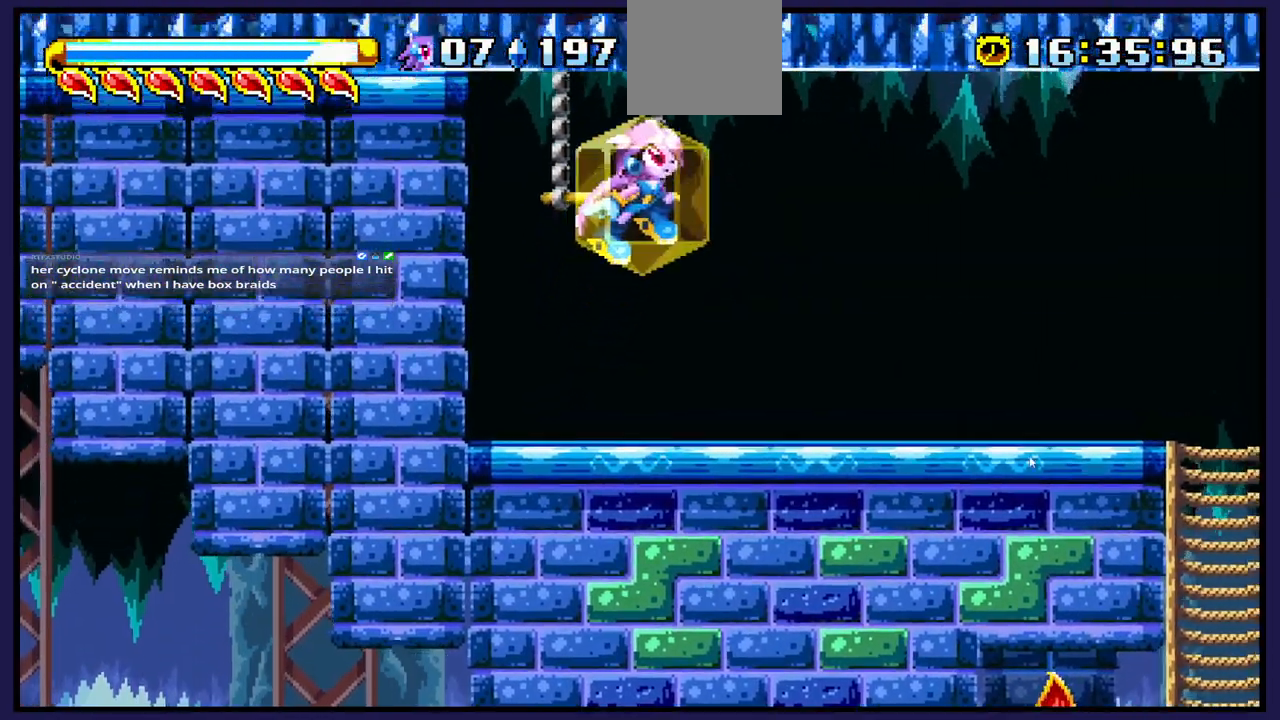
{"buttons": ["DPAD_RIGHT"], "left_stick": "center", "right_stick": "center", "events": []}
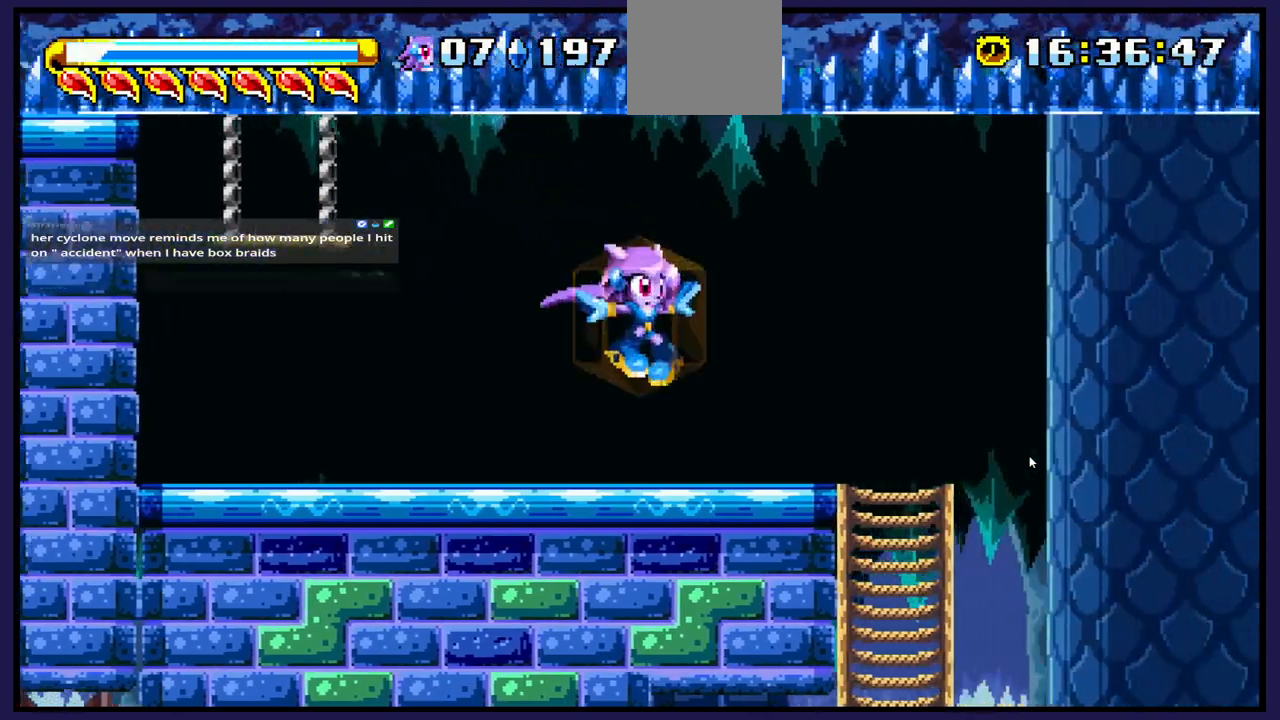
{"buttons": ["DPAD_DOWN"], "left_stick": "center", "right_stick": "center", "events": [[250, "DPAD_RIGHT", "up"], [267, "DPAD_DOWN", "down"]]}
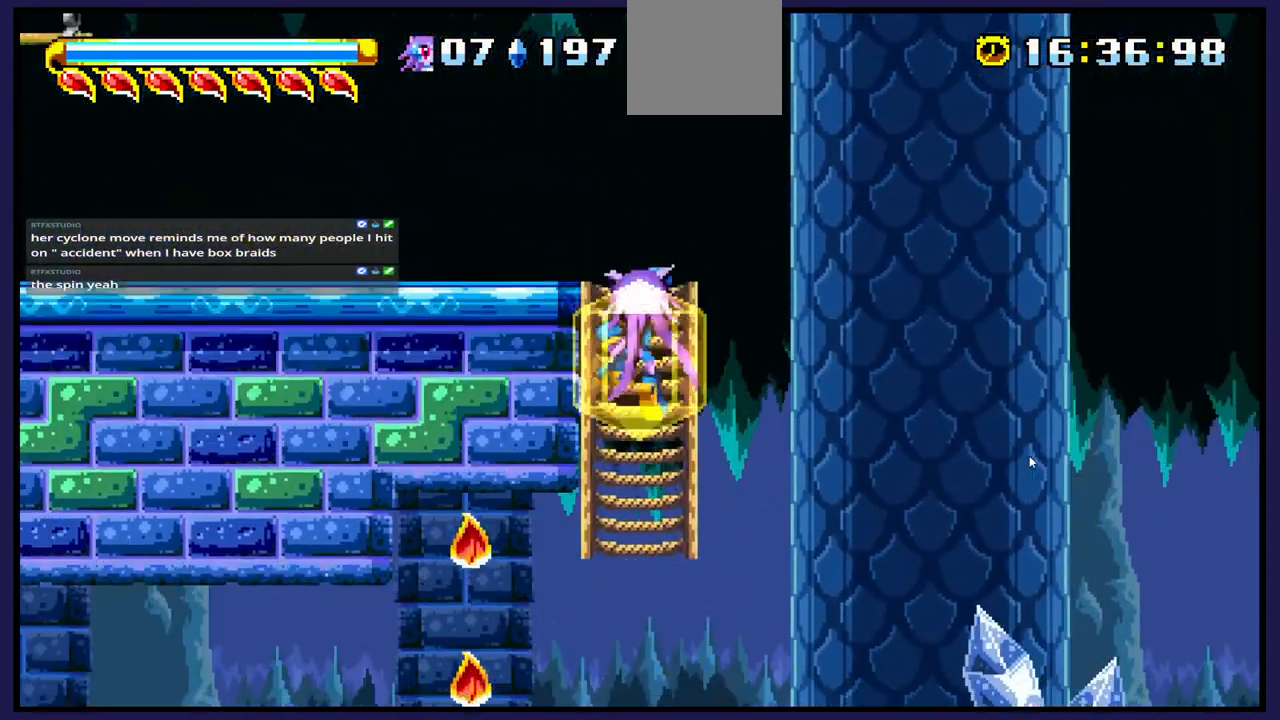
{"buttons": ["DPAD_DOWN"], "left_stick": "center", "right_stick": "center", "events": []}
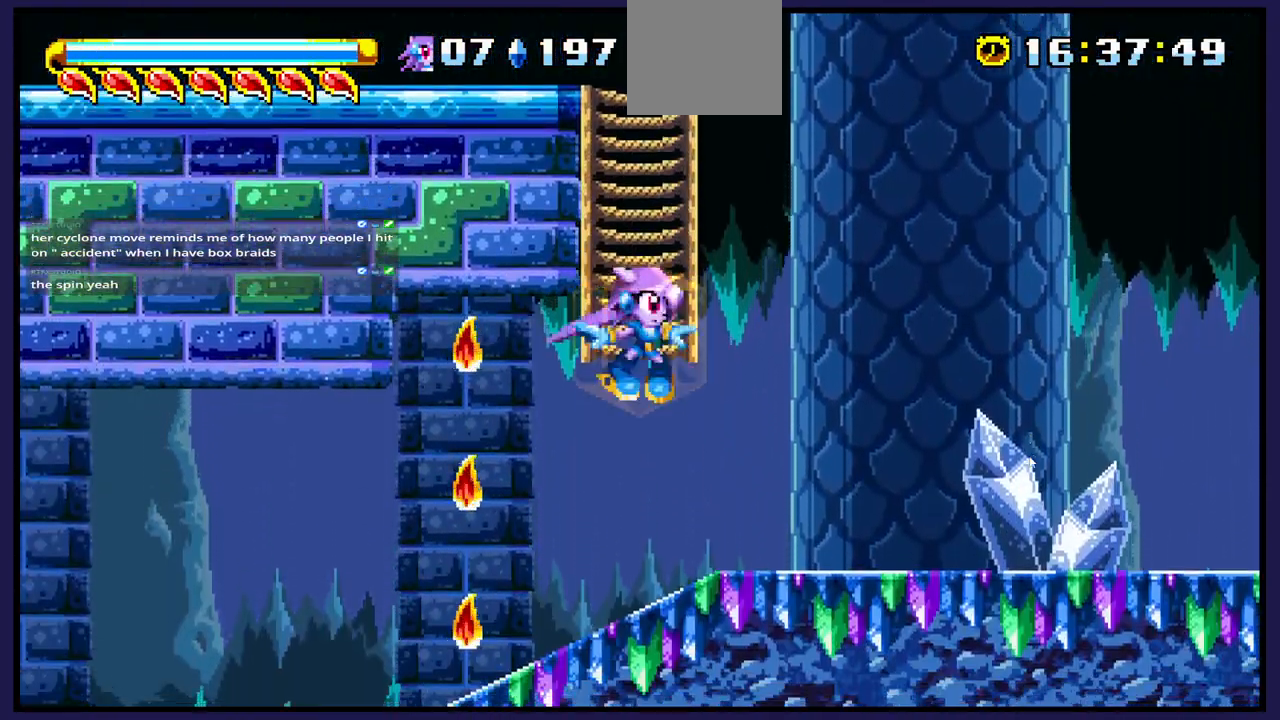
{"buttons": [], "left_stick": "center", "right_stick": "center", "events": [[417, "DPAD_DOWN", "up"]]}
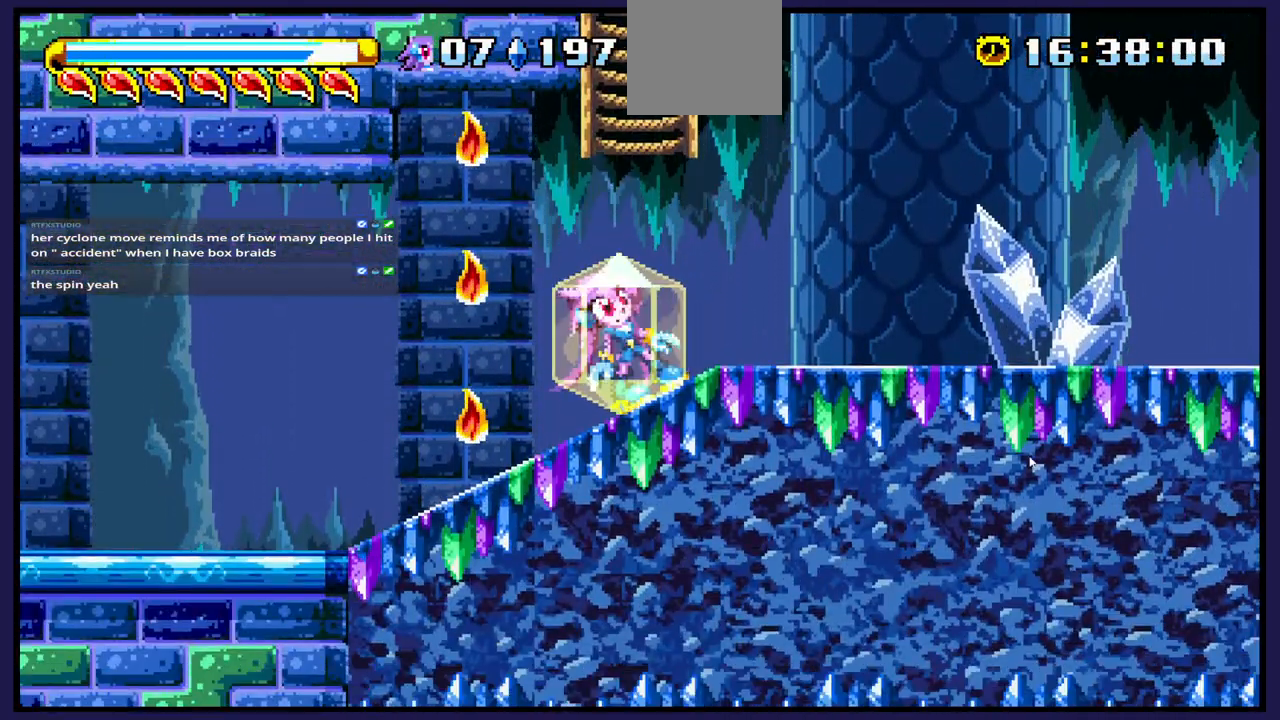
{"buttons": ["DPAD_RIGHT"], "left_stick": "center", "right_stick": "center", "events": [[50, "DPAD_LEFT", "down"], [100, "A", "down"], [233, "A", "up"], [267, "DPAD_LEFT", "up"], [333, "DPAD_RIGHT", "down"]]}
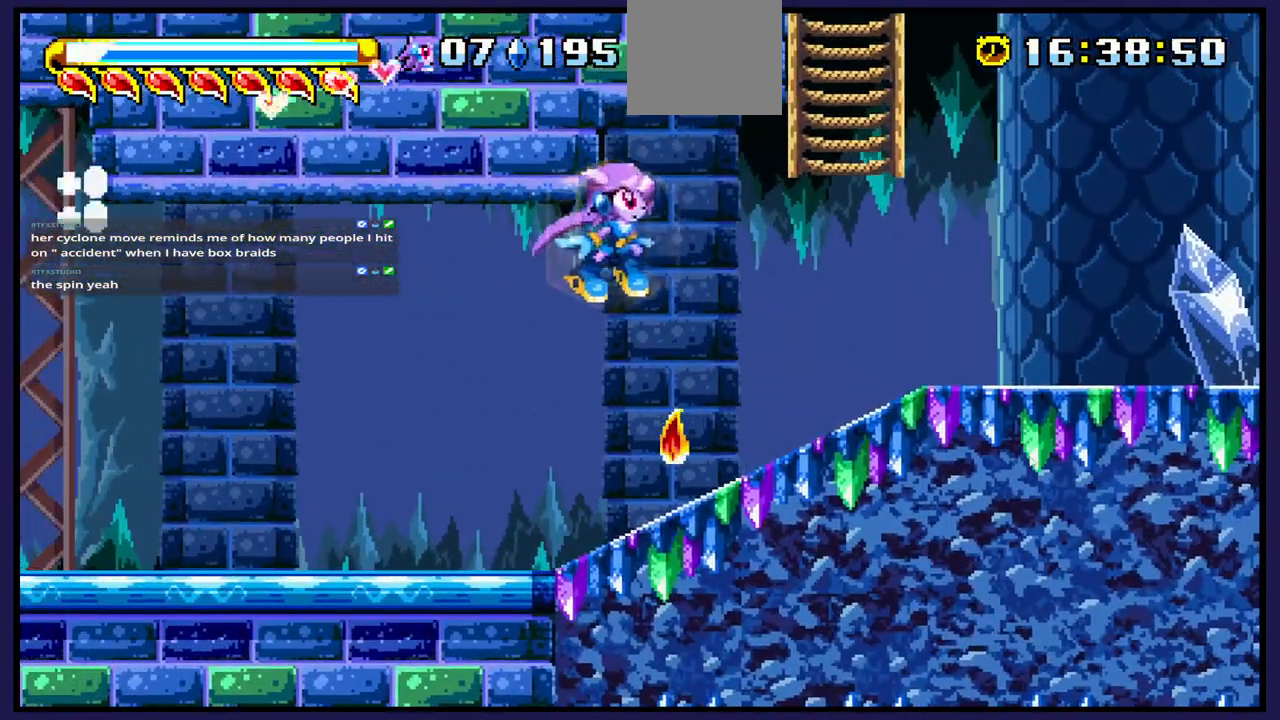
{"buttons": ["DPAD_LEFT"], "left_stick": "center", "right_stick": "center", "events": [[33, "DPAD_RIGHT", "up"], [317, "DPAD_LEFT", "down"]]}
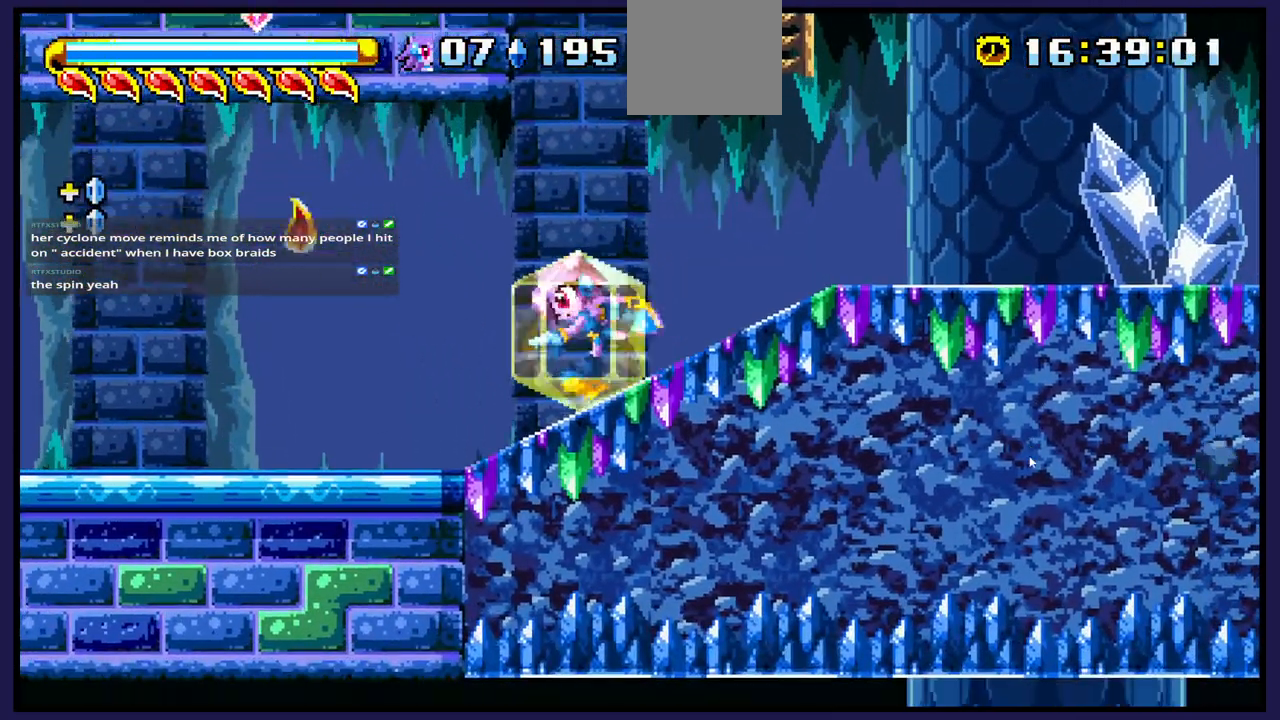
{"buttons": ["DPAD_LEFT"], "left_stick": "center", "right_stick": "center", "events": []}
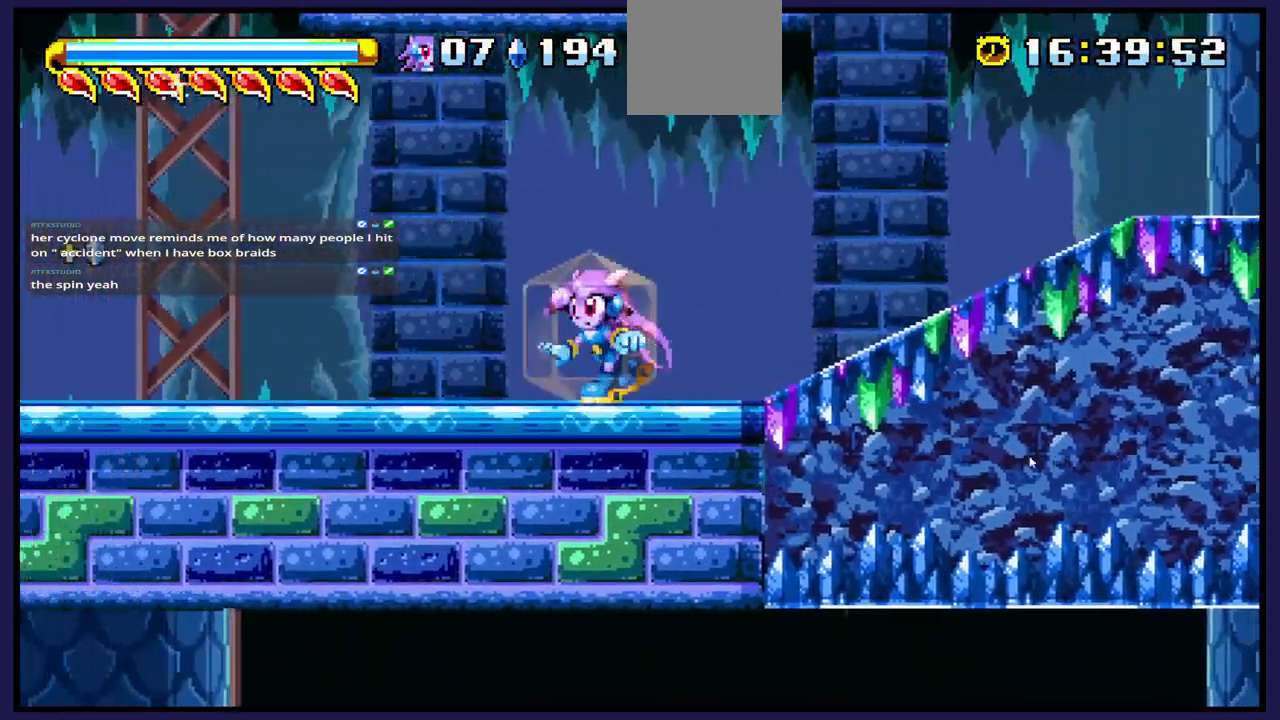
{"buttons": ["DPAD_LEFT"], "left_stick": "center", "right_stick": "center", "events": [[133, "DPAD_LEFT", "up"], [467, "DPAD_LEFT", "down"]]}
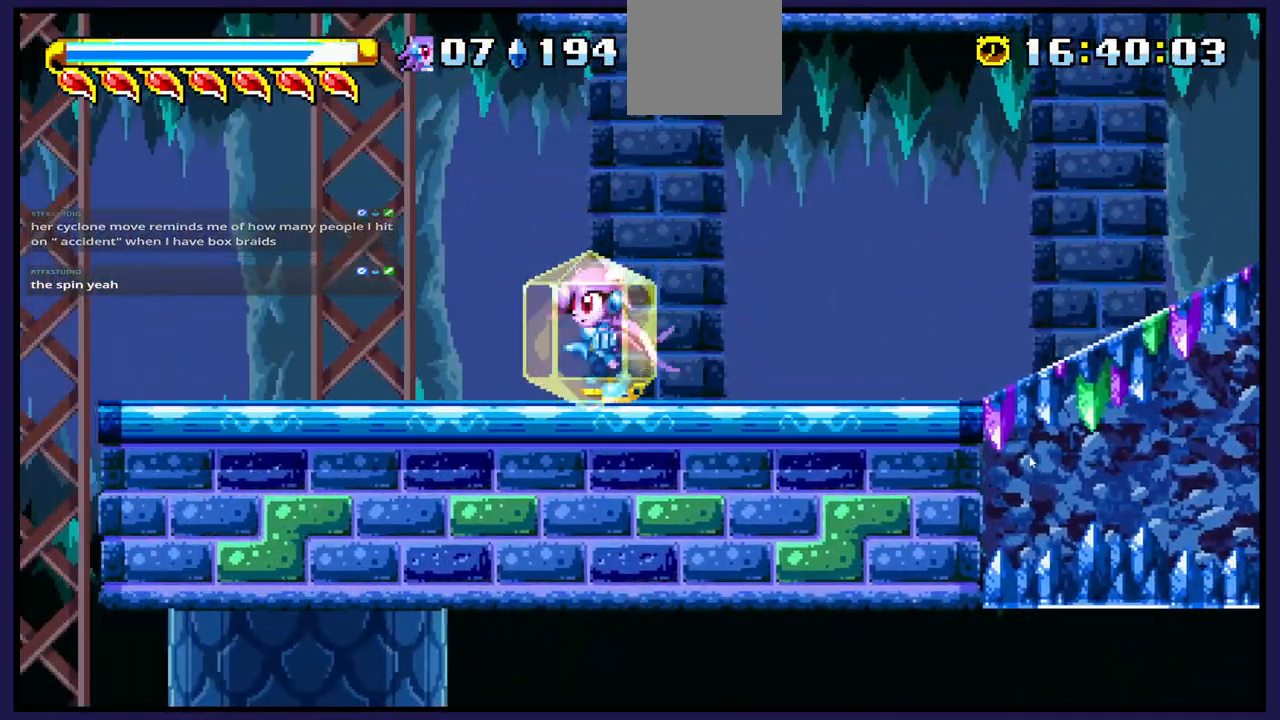
{"buttons": [], "left_stick": "center", "right_stick": "center", "events": [[483, "DPAD_LEFT", "up"]]}
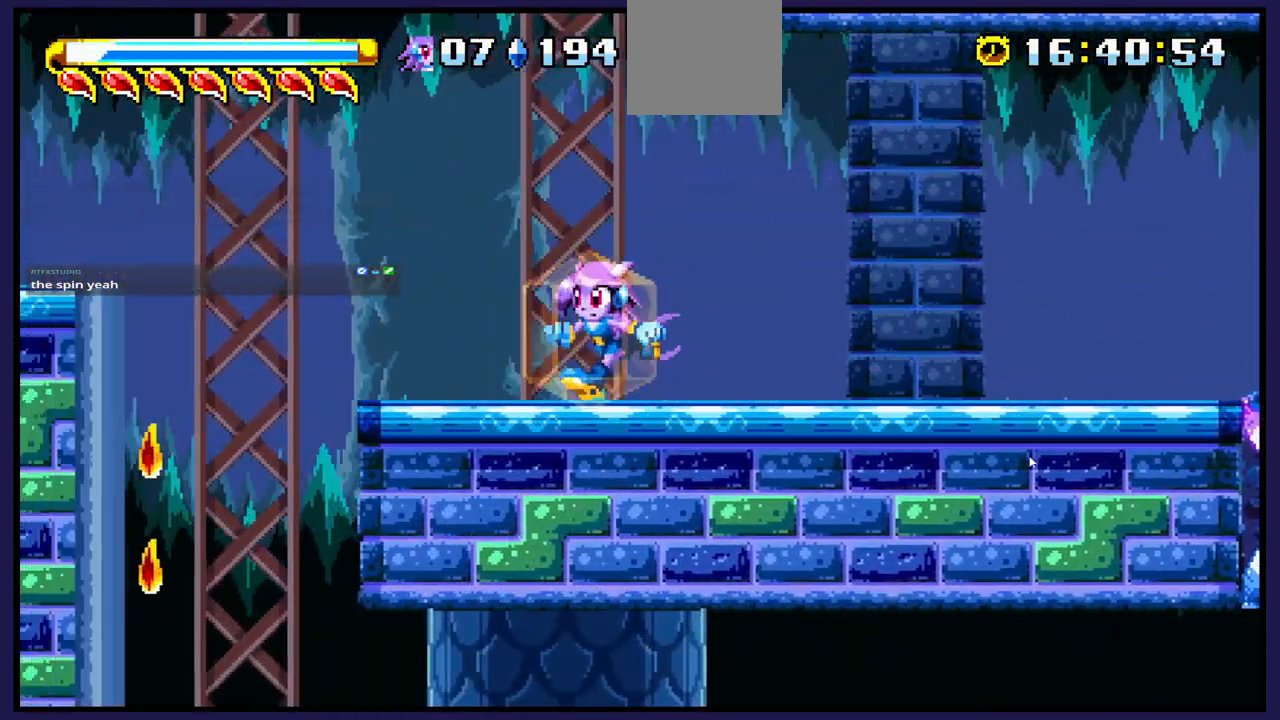
{"buttons": ["DPAD_LEFT"], "left_stick": "center", "right_stick": "center", "events": [[367, "DPAD_LEFT", "down"]]}
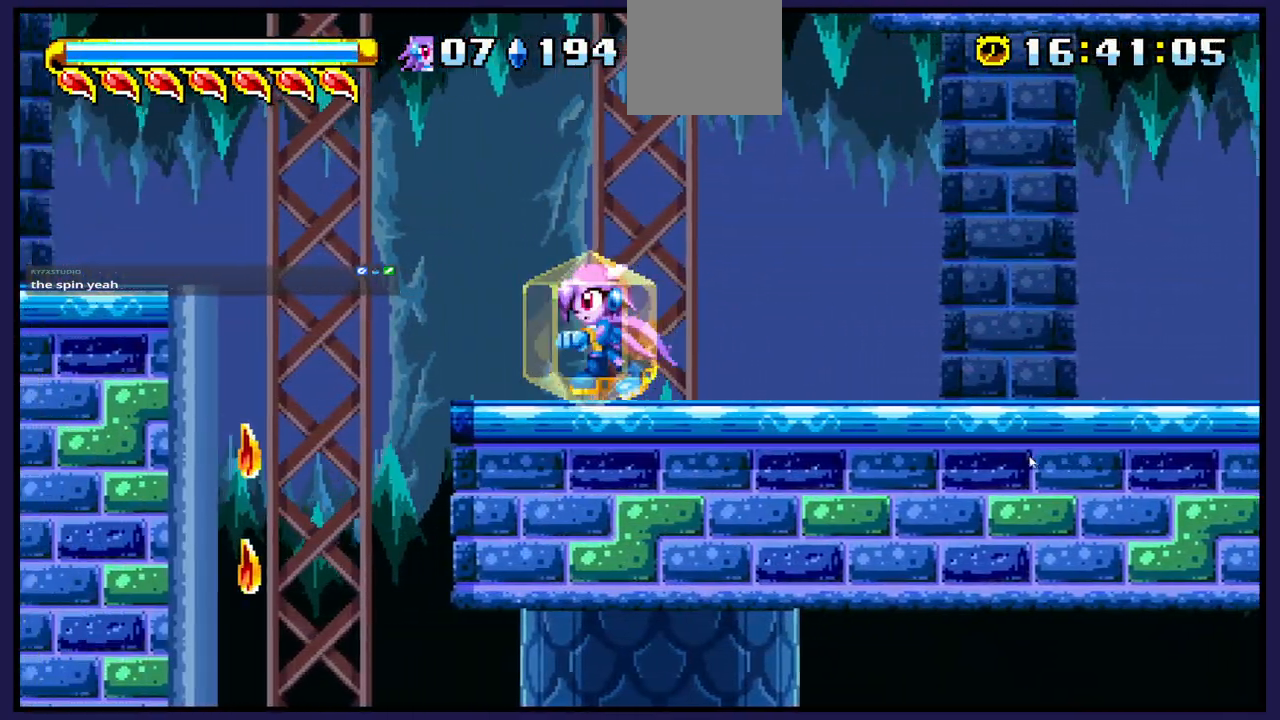
{"buttons": [], "left_stick": "center", "right_stick": "center", "events": [[17, "A", "down"], [100, "A", "up"], [283, "DPAD_LEFT", "up"]]}
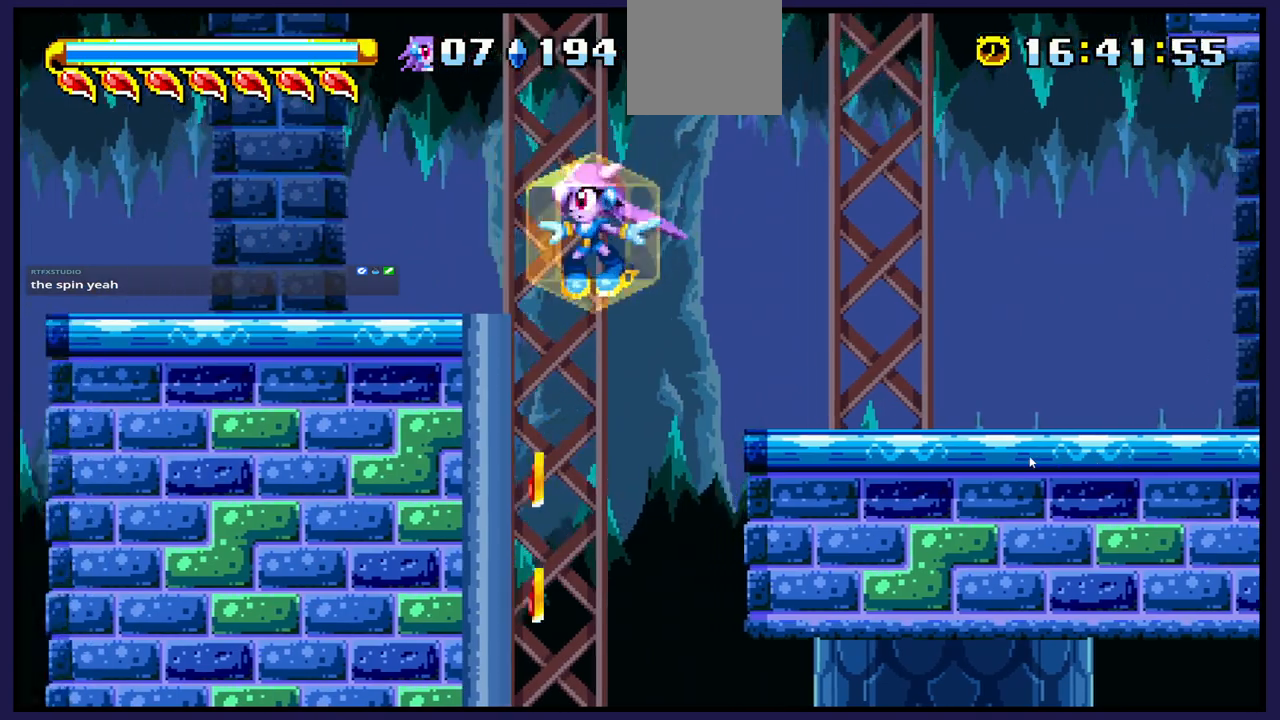
{"buttons": ["DPAD_LEFT"], "left_stick": "center", "right_stick": "center", "events": [[333, "DPAD_LEFT", "down"]]}
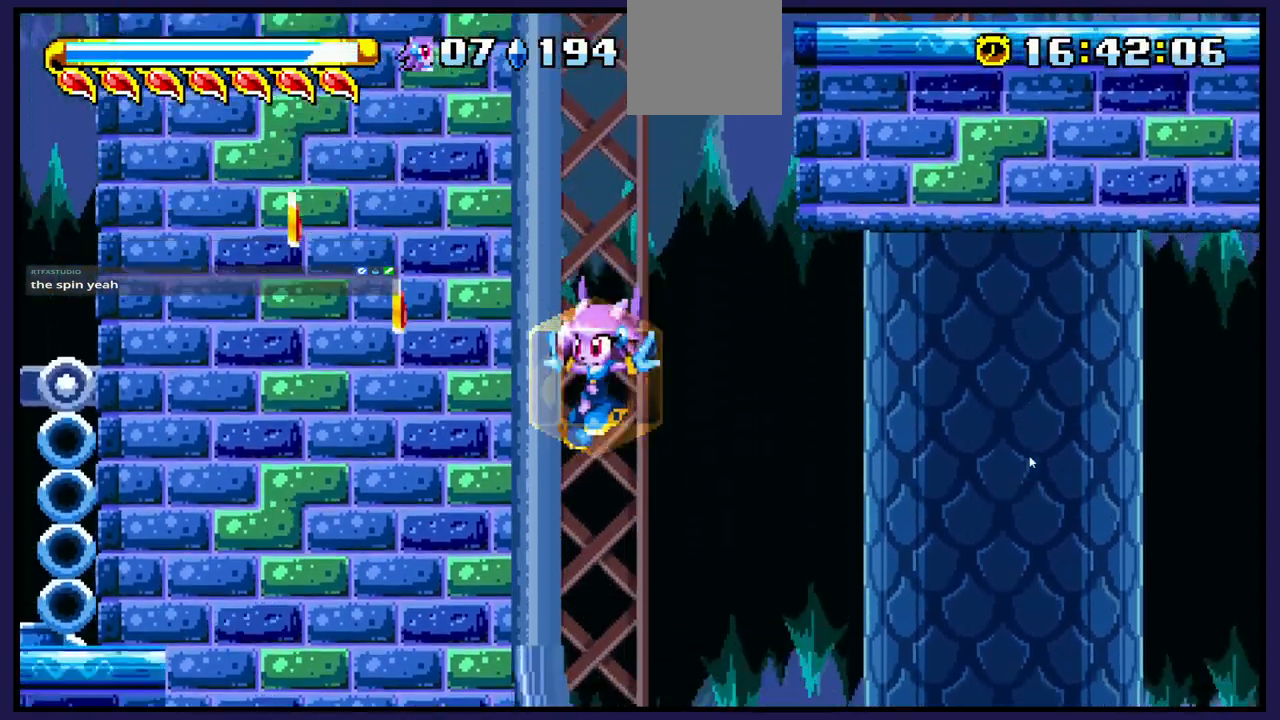
{"buttons": [], "left_stick": "center", "right_stick": "center", "events": [[17, "DPAD_LEFT", "up"]]}
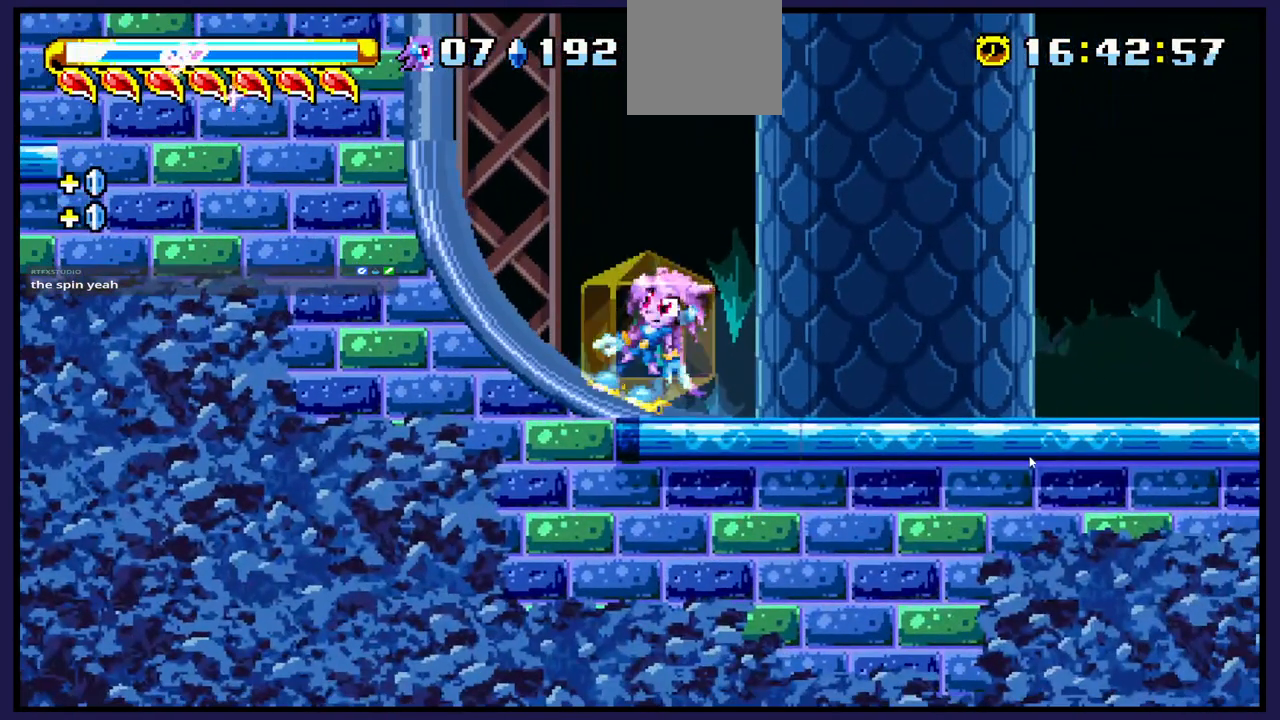
{"buttons": [], "left_stick": "center", "right_stick": "center", "events": [[50, "DPAD_RIGHT", "down"], [317, "DPAD_RIGHT", "up"]]}
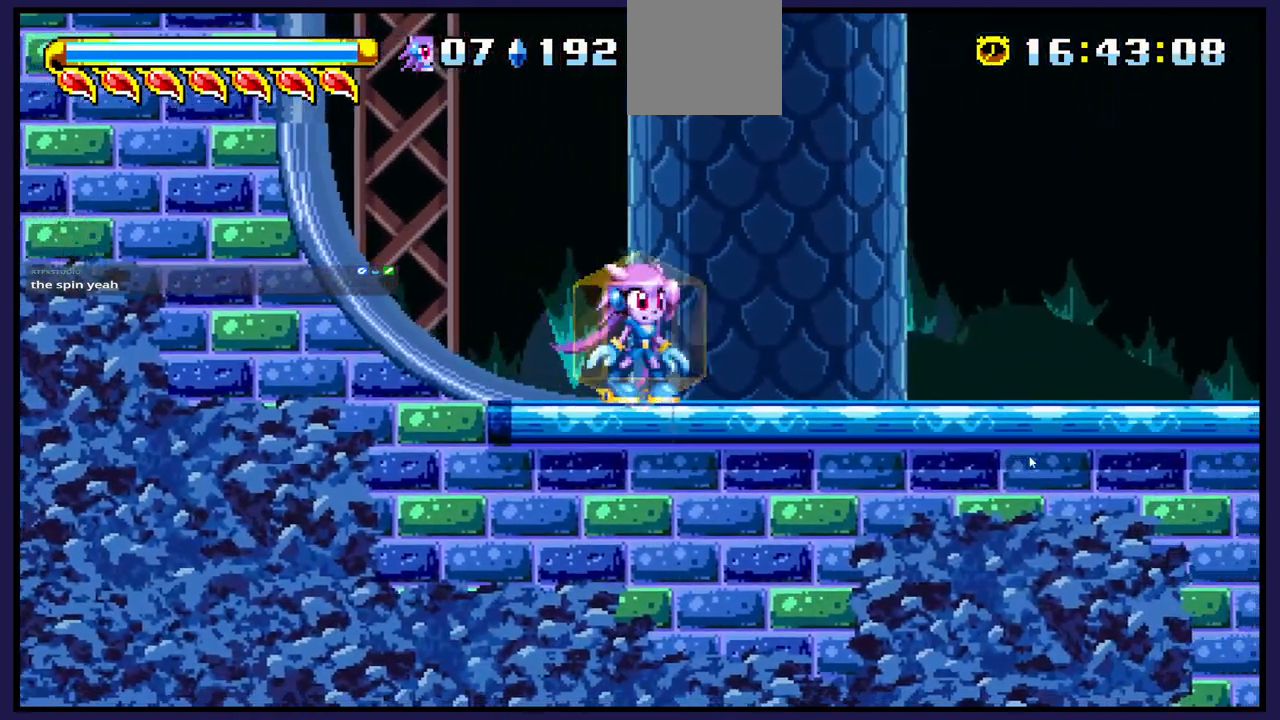
{"buttons": [], "left_stick": "center", "right_stick": "center", "events": []}
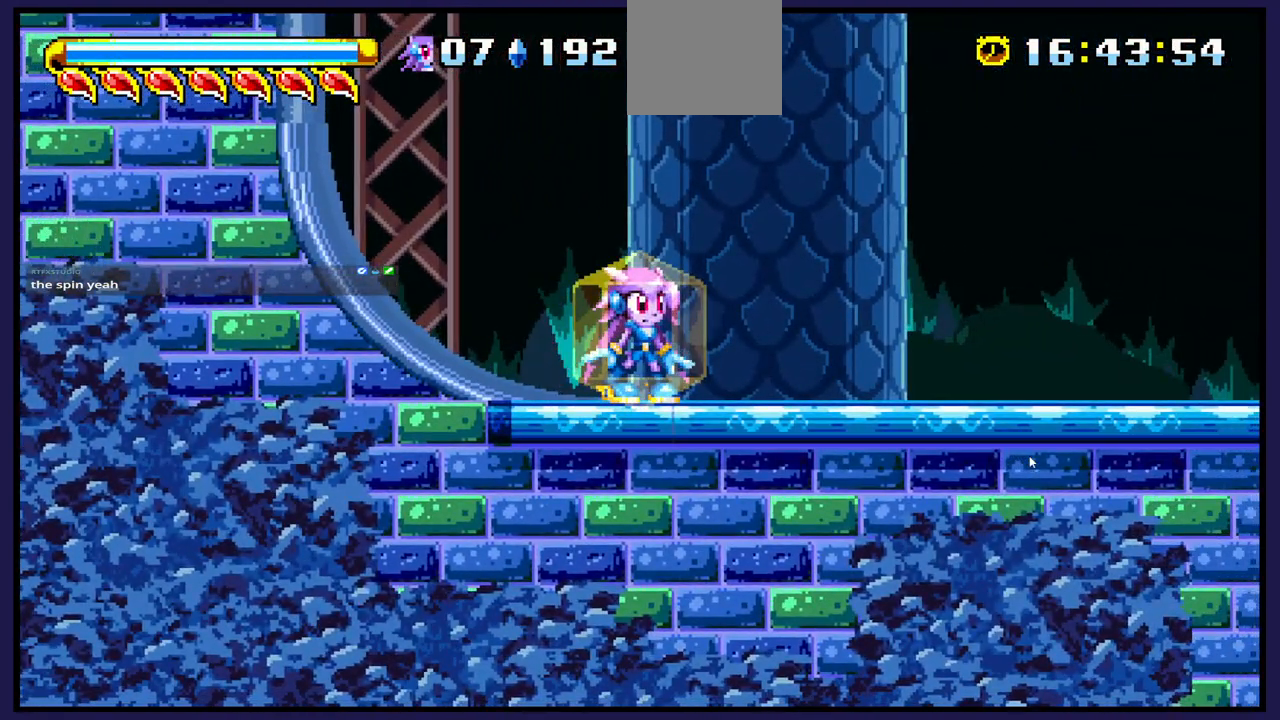
{"buttons": ["DPAD_RIGHT"], "left_stick": "center", "right_stick": "center", "events": [[200, "DPAD_RIGHT", "down"]]}
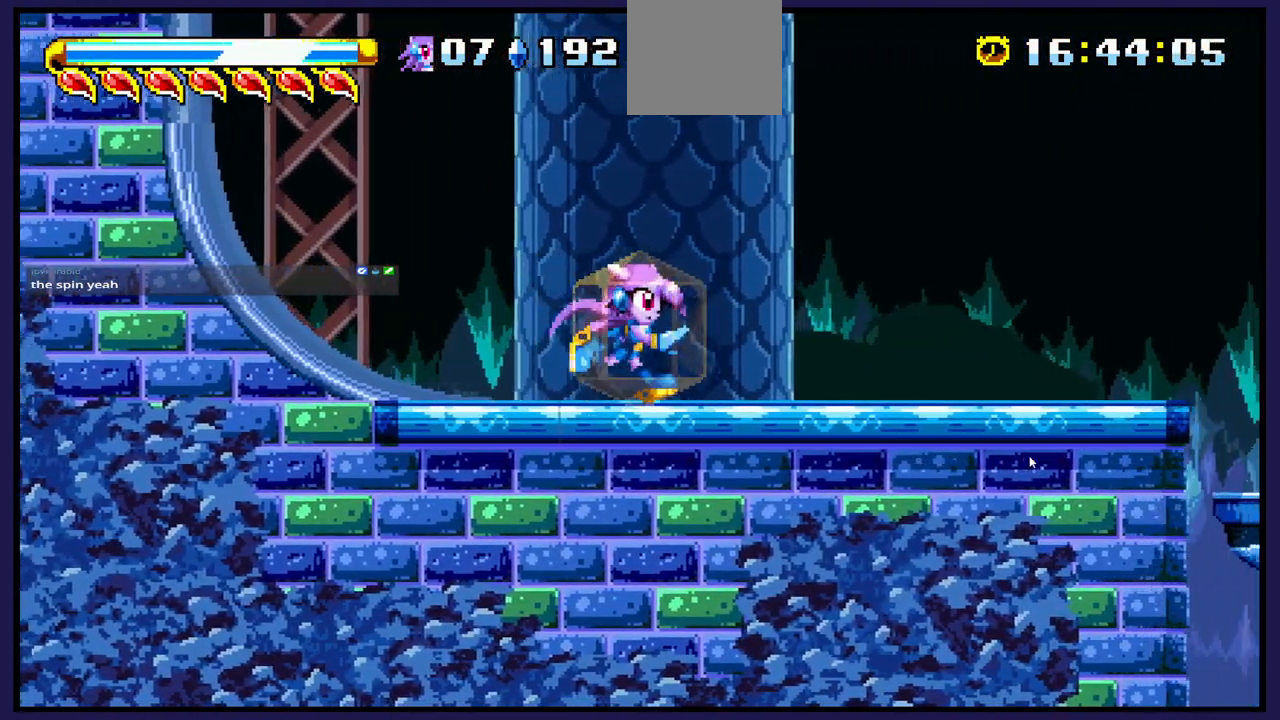
{"buttons": [], "left_stick": "center", "right_stick": "center", "events": [[483, "DPAD_RIGHT", "up"]]}
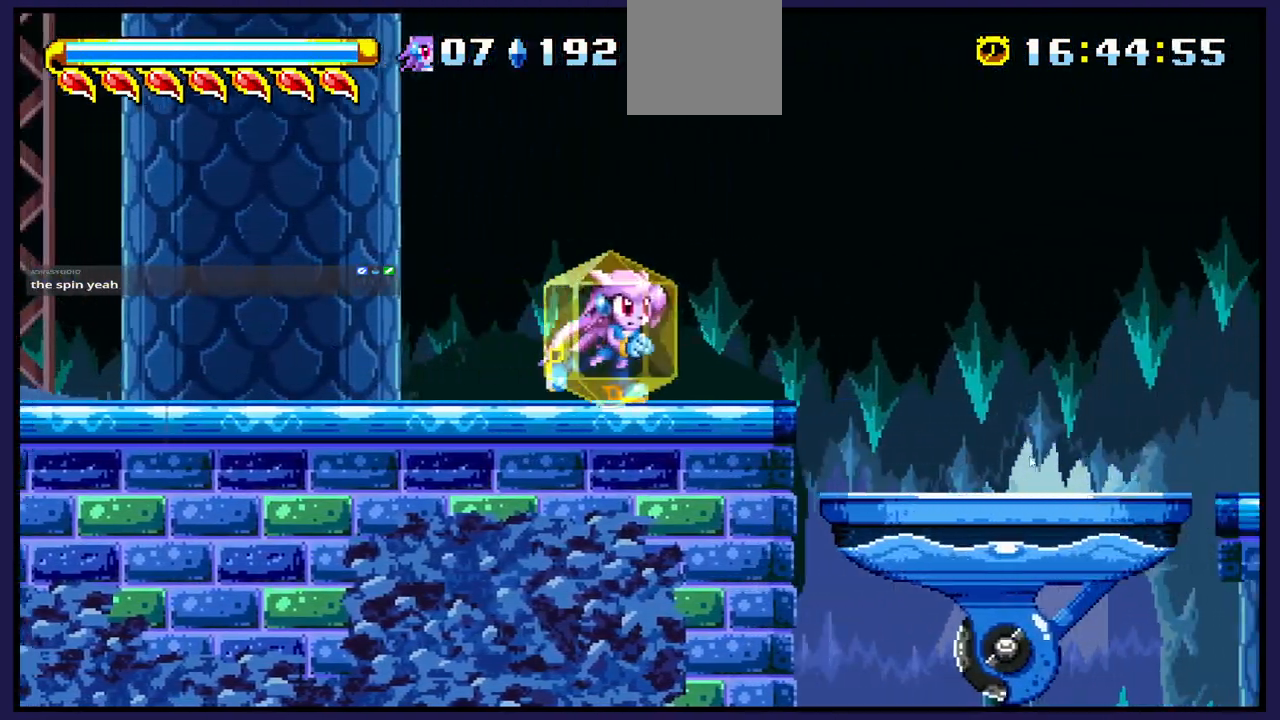
{"buttons": ["DPAD_RIGHT"], "left_stick": "center", "right_stick": "center", "events": [[317, "DPAD_RIGHT", "down"]]}
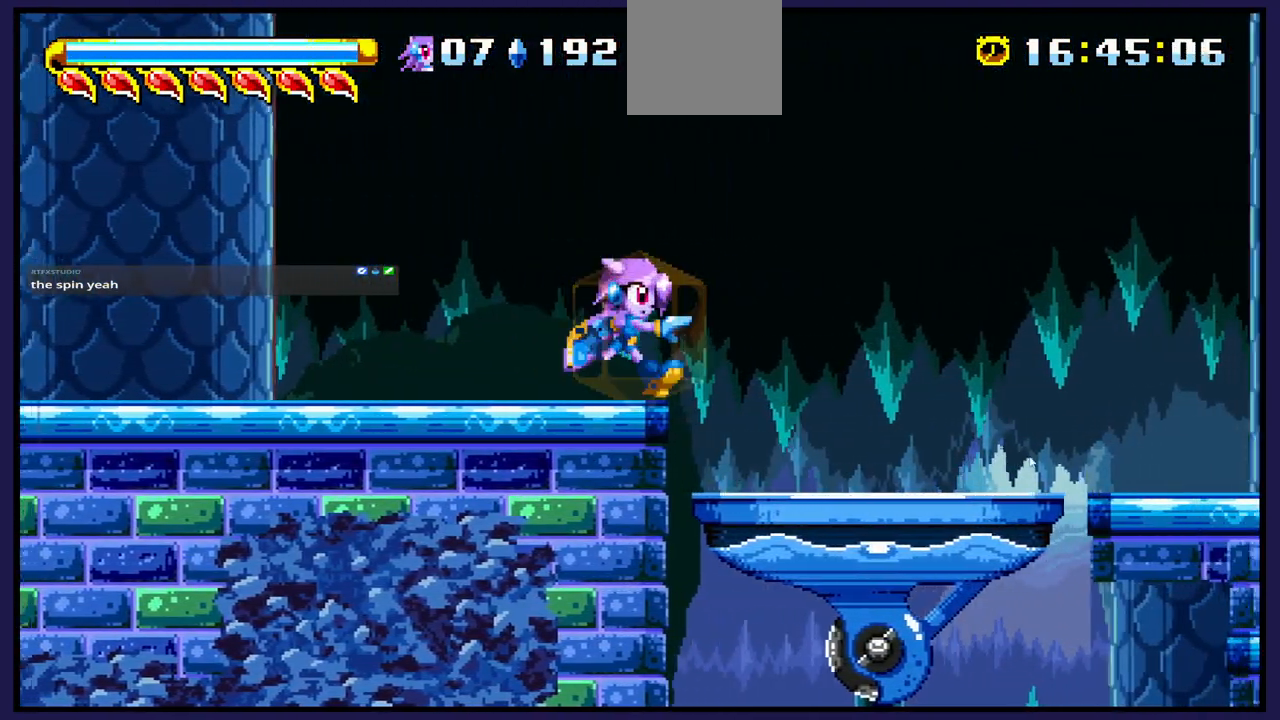
{"buttons": [], "left_stick": "center", "right_stick": "center", "events": [[117, "DPAD_RIGHT", "up"]]}
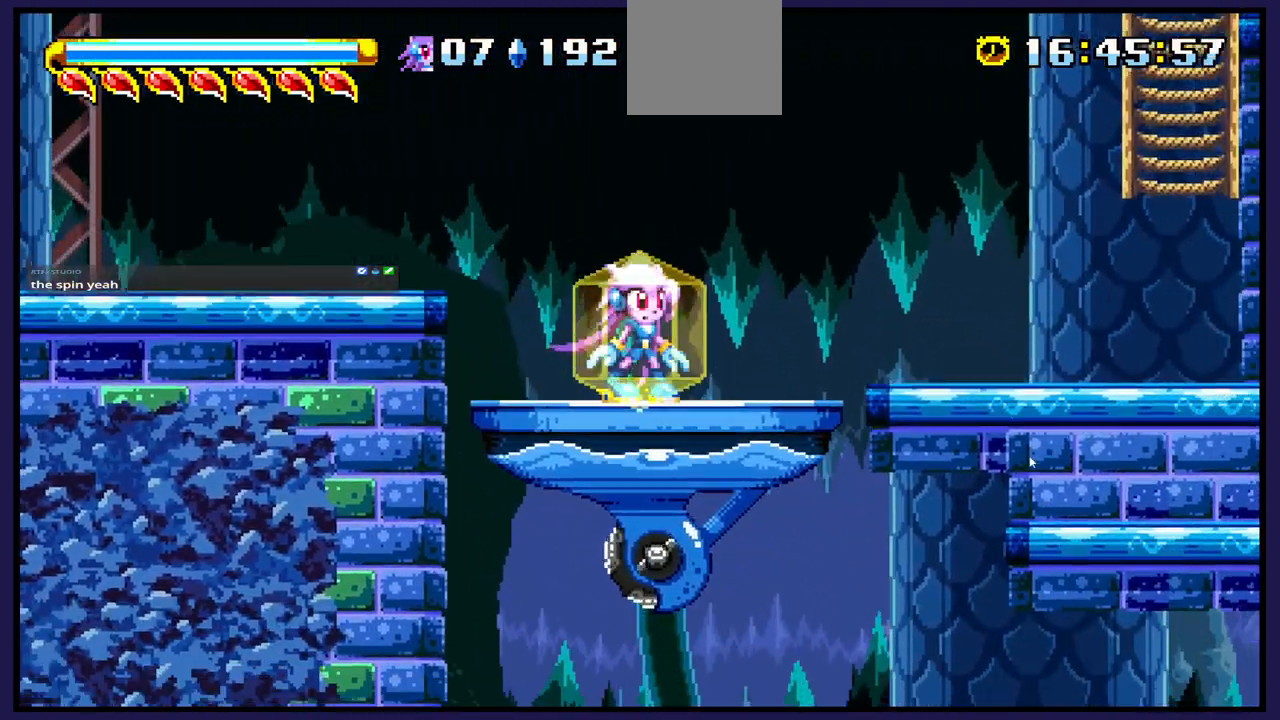
{"buttons": [], "left_stick": "center", "right_stick": "center", "events": []}
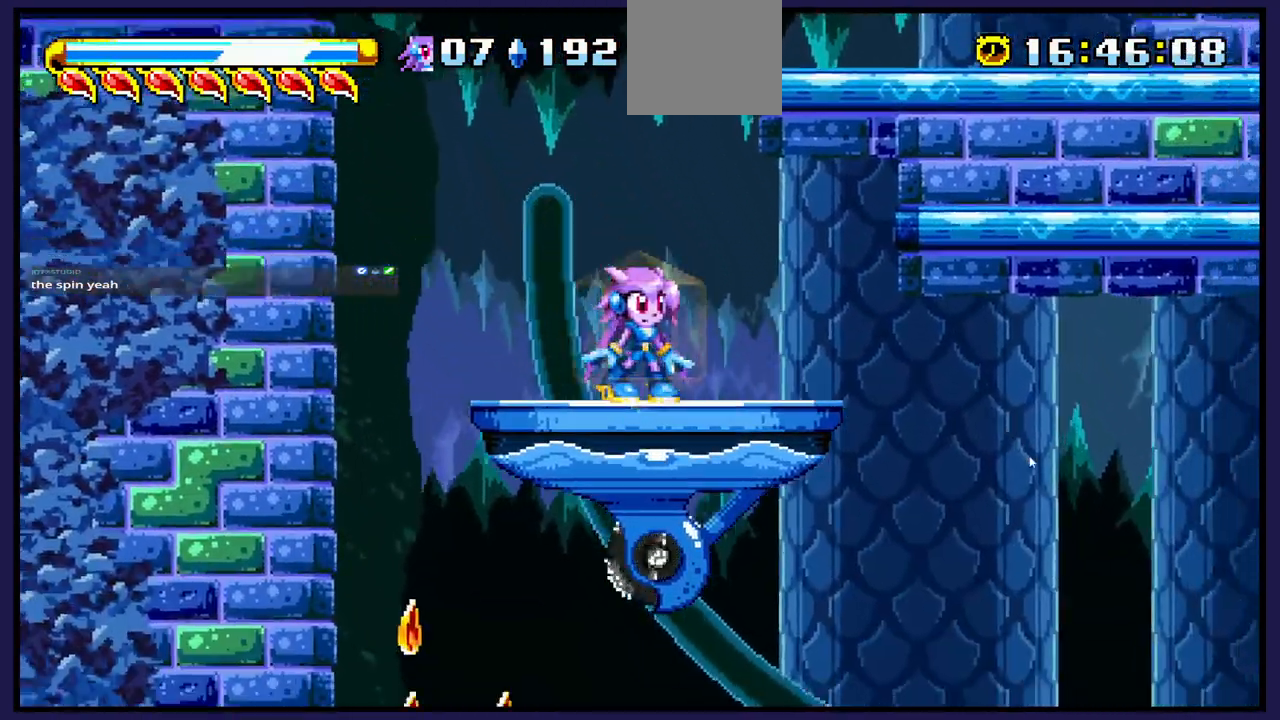
{"buttons": [], "left_stick": "center", "right_stick": "center", "events": []}
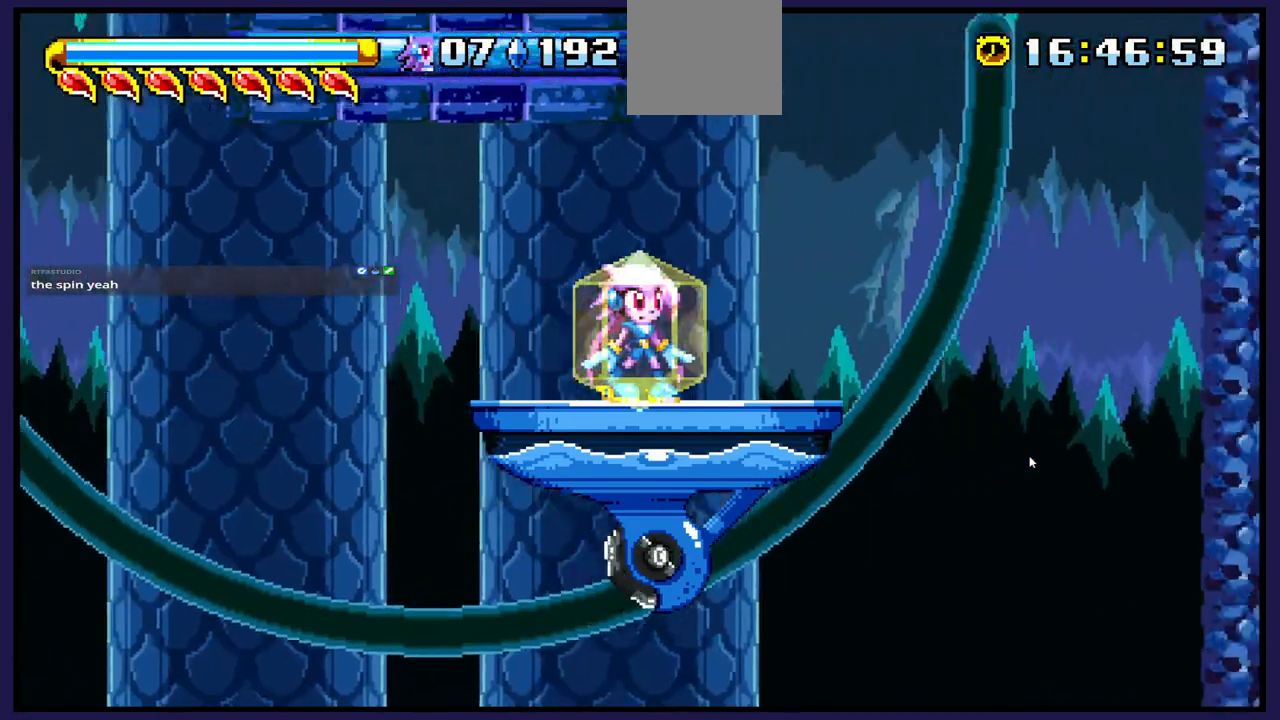
{"buttons": [], "left_stick": "center", "right_stick": "center", "events": []}